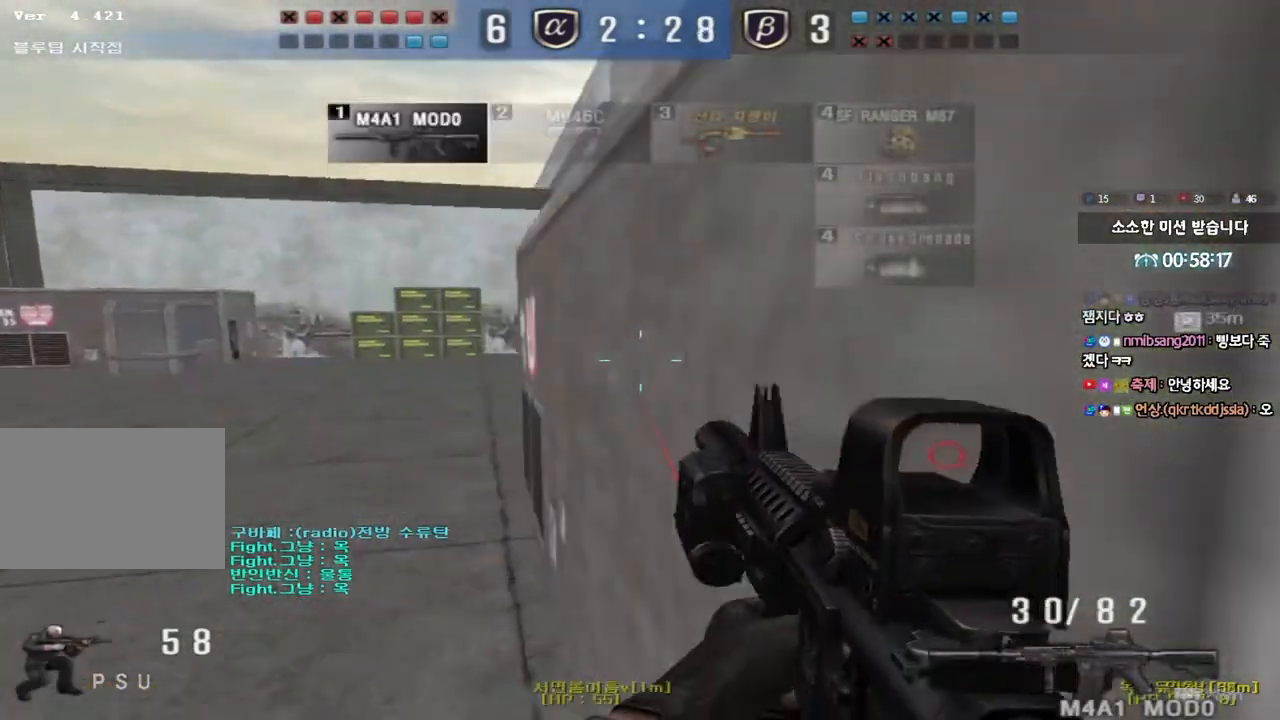
Gameplay with keyboard; each line is a JSON object with the keys held at the frame after it. "events" lists presses ("down") and releases ("up") of "a", "ctrl", "d", "e", "f", "q", "r", "s", "shift", "space", "tab" and "w" between this image and that frame as [ms after this image, input, new state], when the widget could be followed in between. No other keys are recorded. Mouse input is not recorded.
{"keys": [], "events": [[17, "w", "up"], [33, "a", "up"], [100, "ctrl", "up"], [117, "w", "down"], [133, "a", "down"], [400, "ctrl", "down"], [417, "a", "up"], [417, "w", "up"], [500, "ctrl", "up"]]}
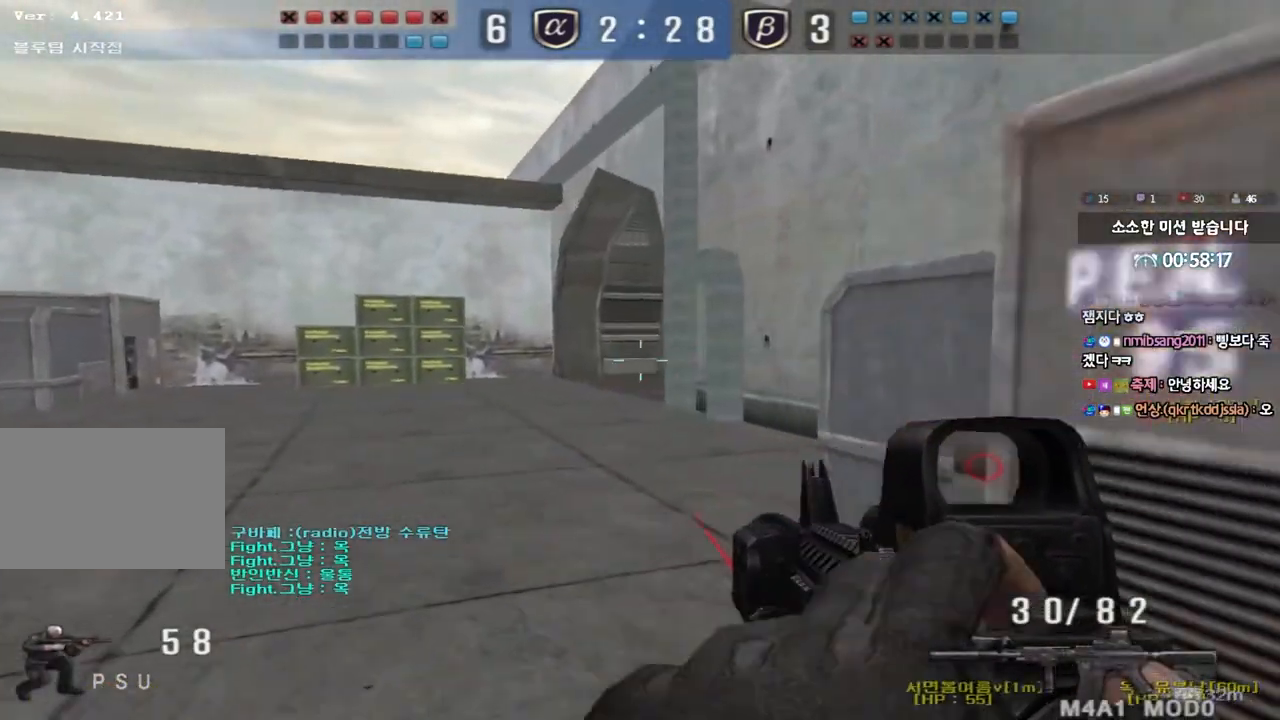
{"keys": ["d", "w"], "events": [[17, "w", "down"], [33, "a", "down"], [217, "ctrl", "down"], [217, "w", "up"], [250, "a", "up"], [300, "ctrl", "up"], [317, "d", "down"], [317, "w", "down"]]}
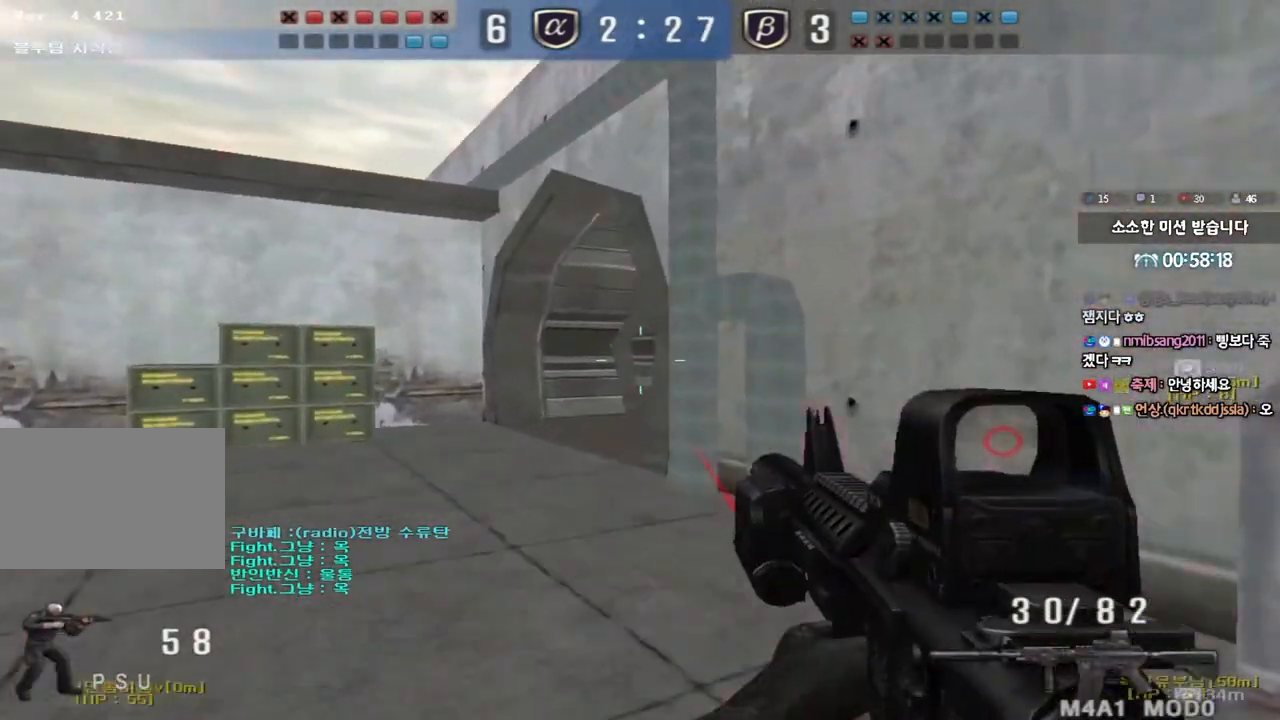
{"keys": ["ctrl"], "events": [[67, "ctrl", "down"], [67, "d", "up"], [100, "w", "up"], [133, "ctrl", "up"], [167, "d", "down"], [167, "w", "down"], [450, "d", "up"], [467, "ctrl", "down"], [483, "w", "up"]]}
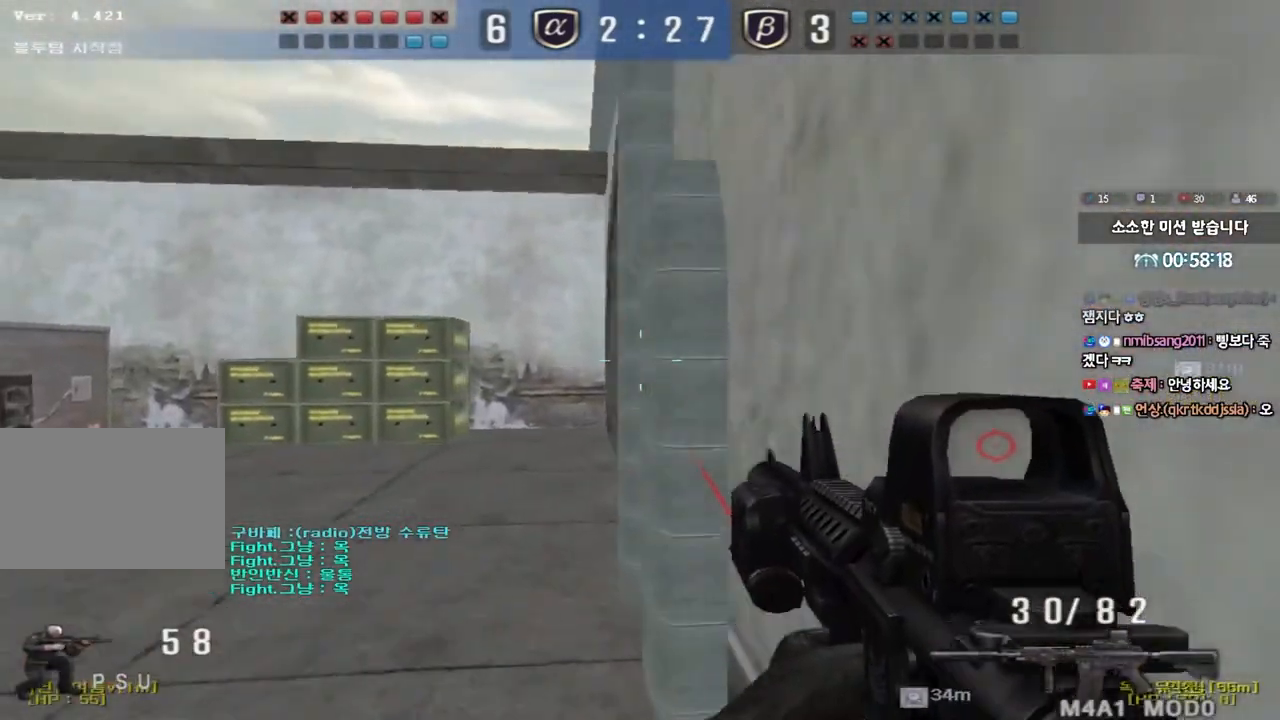
{"keys": ["a", "w"], "events": [[50, "ctrl", "up"], [67, "d", "down"], [67, "w", "down"], [233, "ctrl", "down"], [233, "d", "up"], [250, "w", "up"], [350, "a", "down"], [350, "ctrl", "up"], [350, "w", "down"]]}
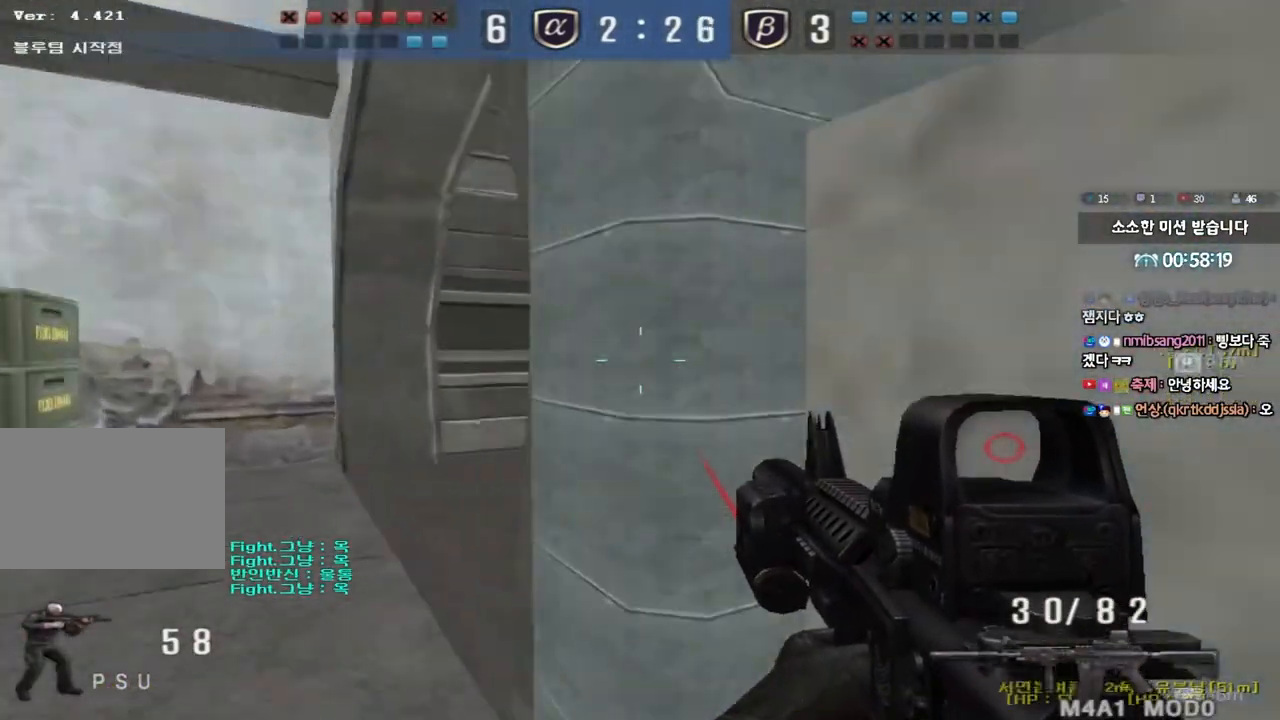
{"keys": ["d", "w"], "events": [[150, "ctrl", "down"], [150, "w", "up"], [167, "a", "up"], [233, "ctrl", "up"], [250, "d", "down"], [250, "w", "down"]]}
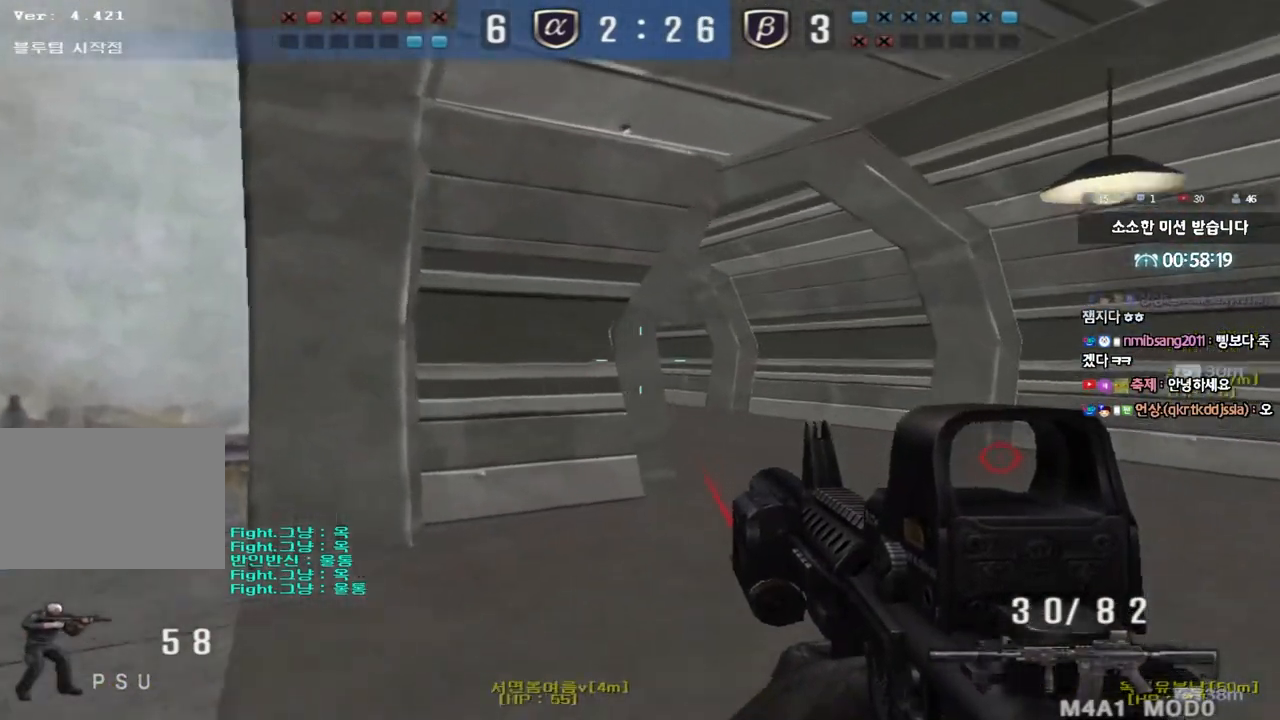
{"keys": ["a", "w"], "events": [[33, "ctrl", "down"], [33, "d", "up"], [50, "w", "up"], [100, "ctrl", "up"], [150, "d", "down"], [150, "w", "down"], [317, "ctrl", "down"], [317, "d", "up"], [317, "w", "up"], [417, "a", "down"], [417, "ctrl", "up"], [417, "w", "down"]]}
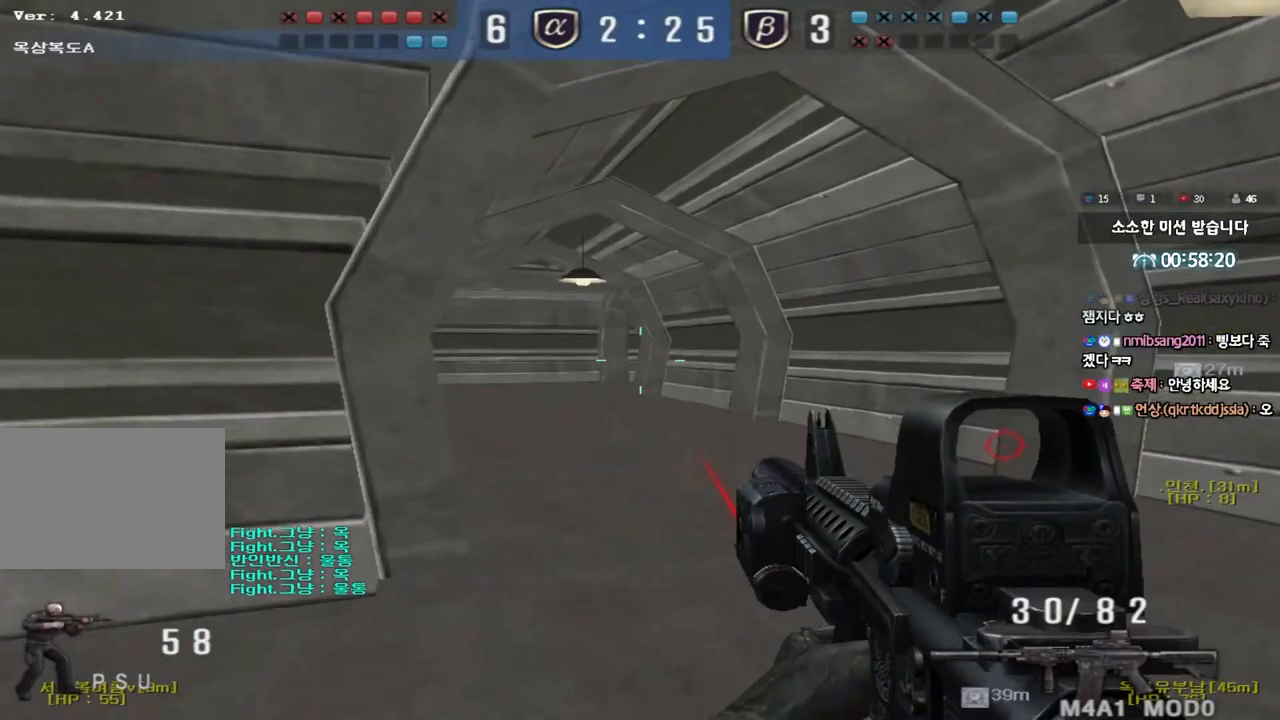
{"keys": ["a", "s", "shift"], "events": [[217, "a", "up"], [217, "w", "up"], [250, "ctrl", "down"], [283, "ctrl", "up"], [383, "s", "down"], [417, "a", "down"], [467, "shift", "down"]]}
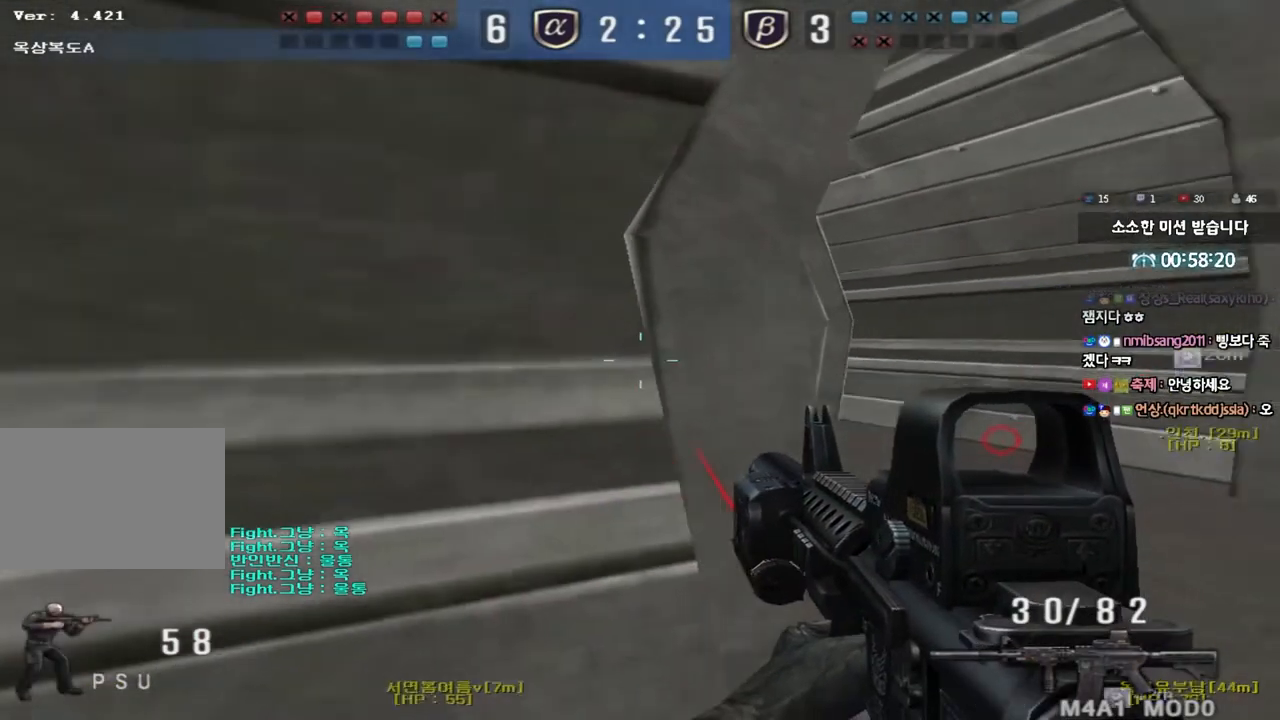
{"keys": ["shift"], "events": [[200, "a", "up"], [217, "s", "up"]]}
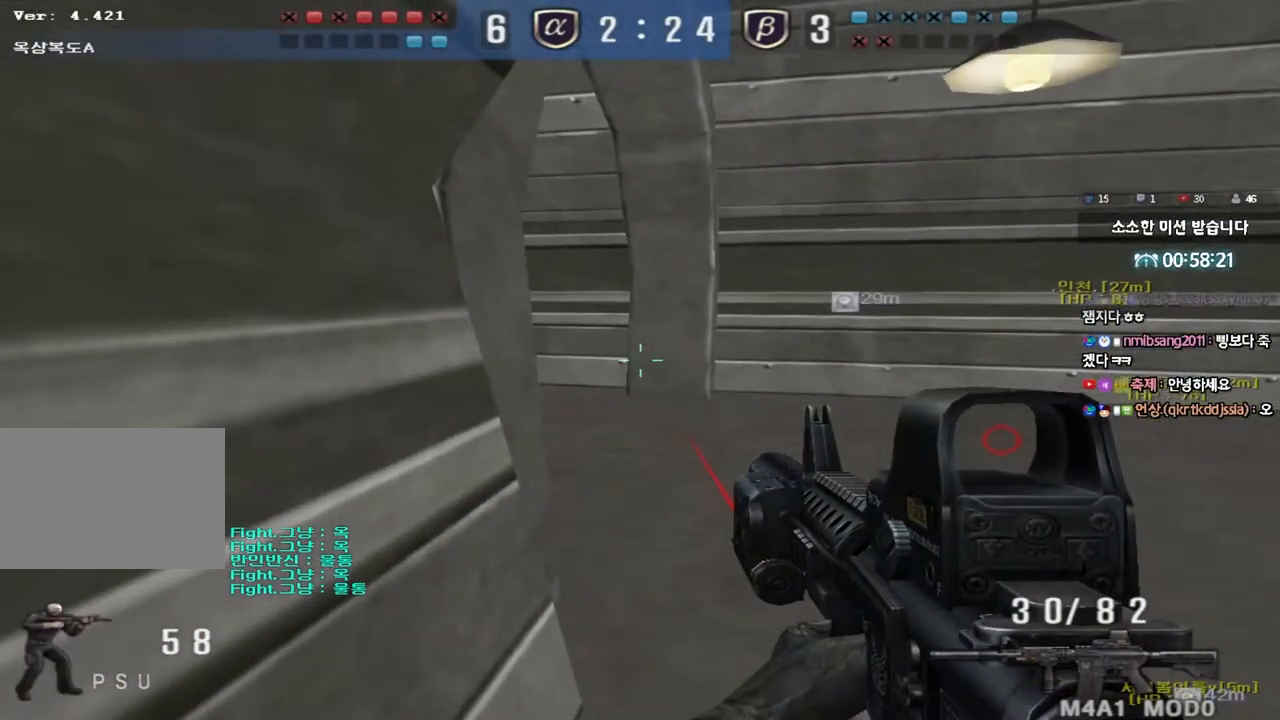
{"keys": ["a", "shift", "w"], "events": [[267, "w", "down"], [300, "a", "down"]]}
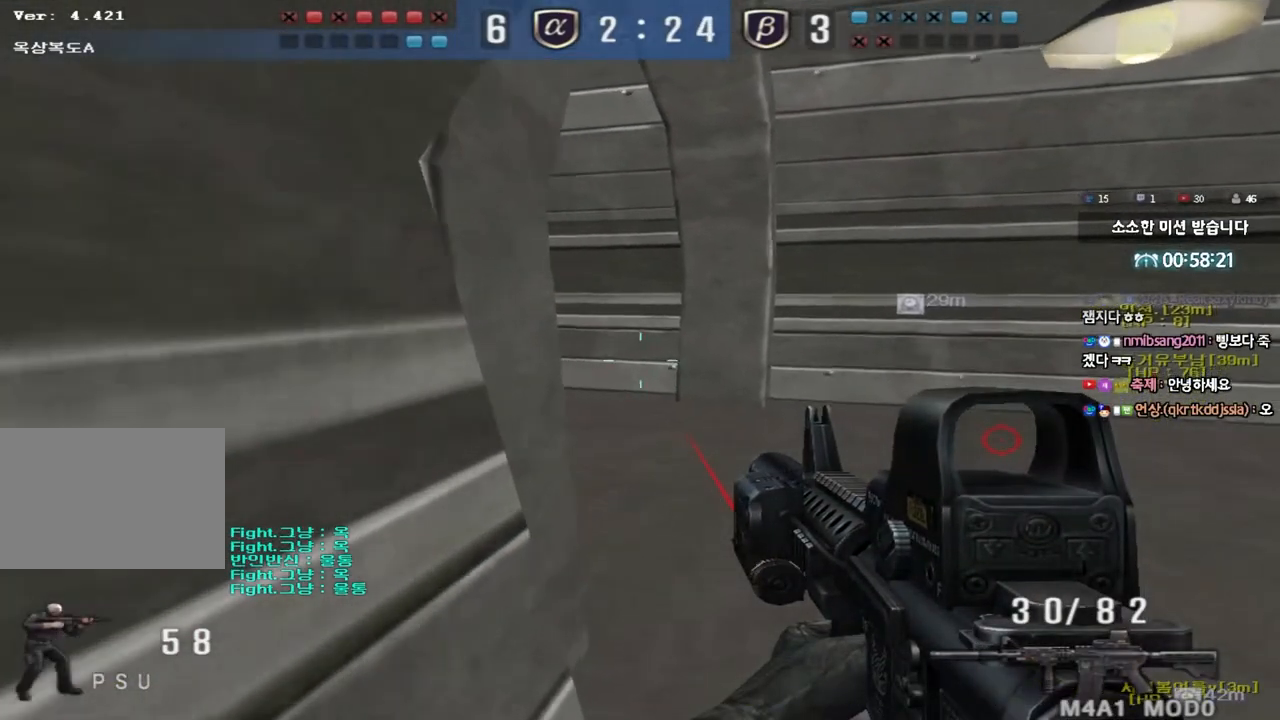
{"keys": ["shift"], "events": [[150, "a", "up"], [150, "d", "down"], [150, "shift", "up"], [317, "shift", "down"], [333, "d", "up"], [333, "w", "up"], [367, "space", "down"], [467, "space", "up"]]}
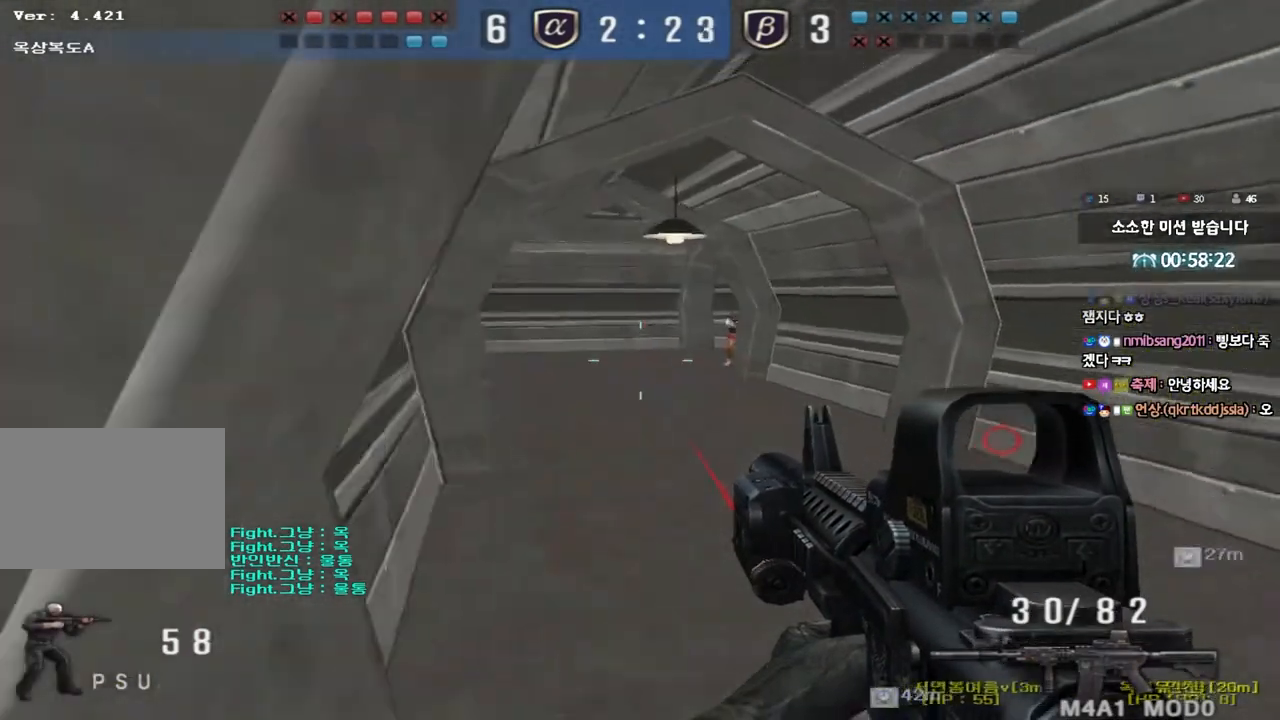
{"keys": ["d", "w"], "events": [[383, "shift", "up"], [450, "d", "down"], [467, "w", "down"]]}
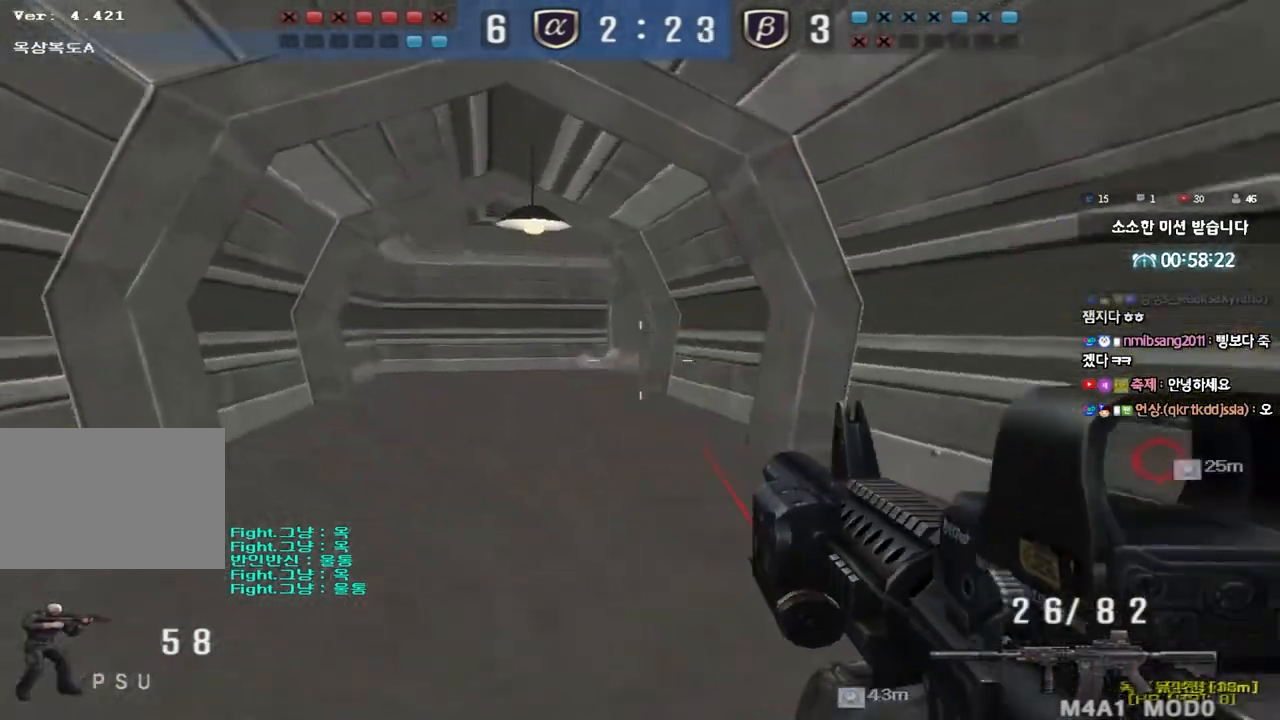
{"keys": ["a", "w"], "events": [[83, "ctrl", "down"], [100, "d", "up"], [100, "w", "up"], [133, "space", "down"], [183, "a", "down"], [200, "w", "down"], [217, "ctrl", "up"], [217, "space", "up"], [333, "ctrl", "down"], [467, "ctrl", "up"]]}
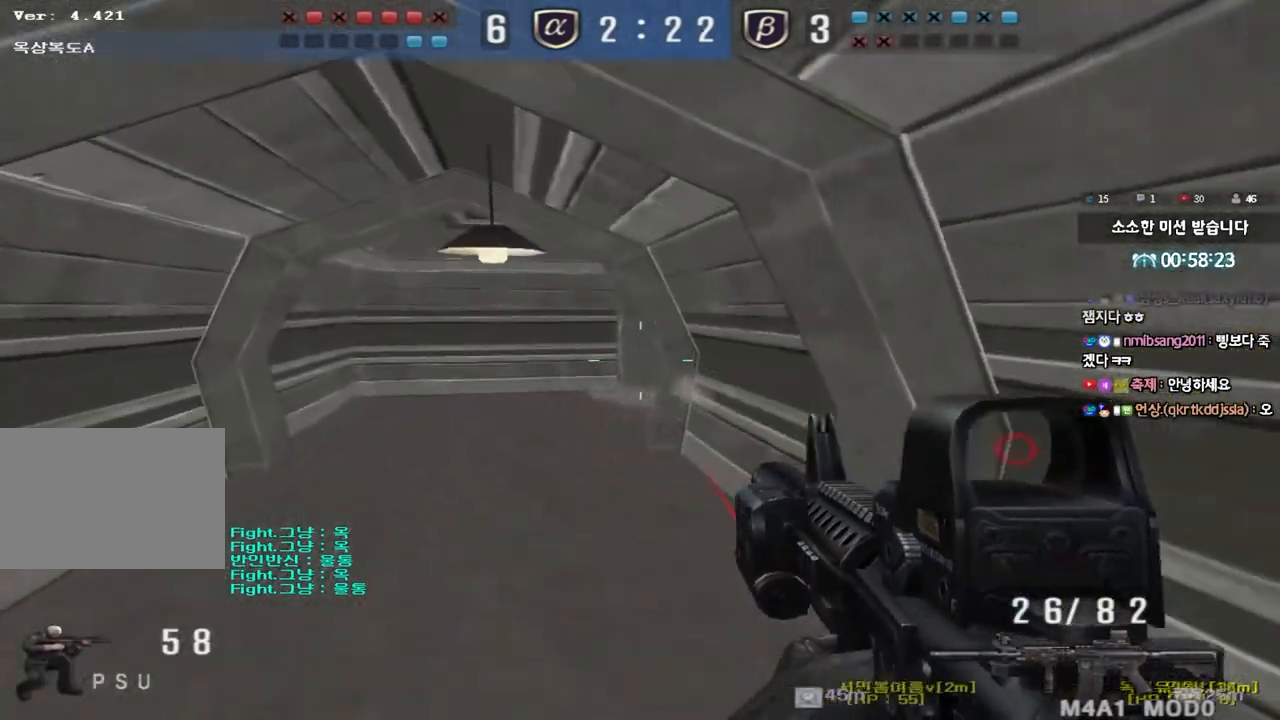
{"keys": ["shift", "space"], "events": [[33, "ctrl", "down"], [183, "ctrl", "up"], [350, "shift", "down"], [367, "a", "up"], [367, "w", "up"], [400, "space", "down"]]}
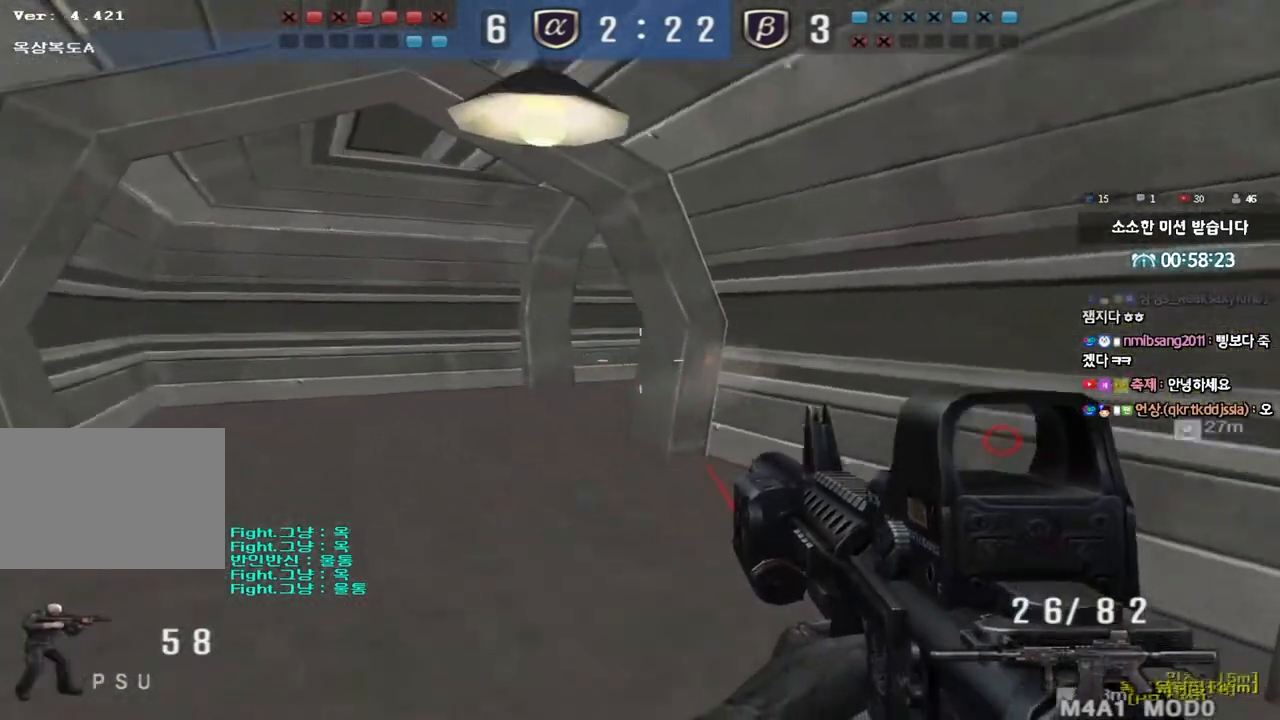
{"keys": ["a", "w"], "events": [[17, "space", "up"], [450, "a", "down"], [450, "shift", "up"], [467, "w", "down"]]}
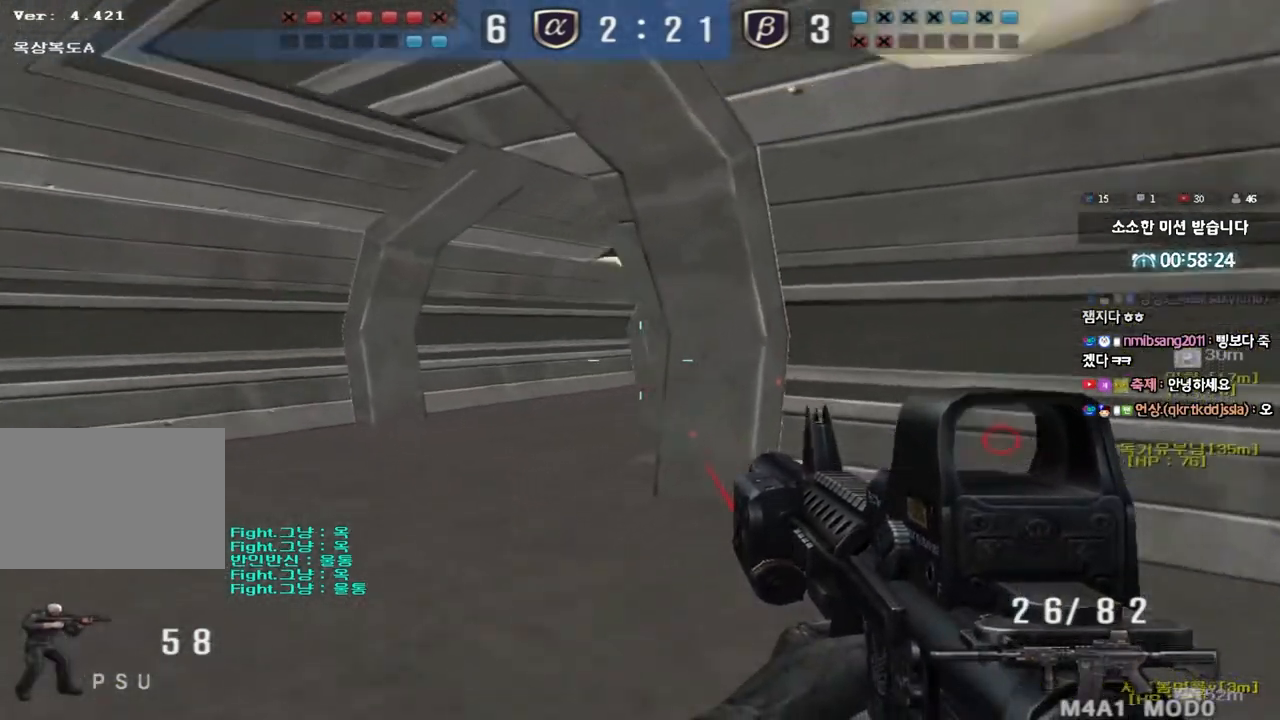
{"keys": ["shift"], "events": [[133, "shift", "down"], [133, "w", "up"], [150, "a", "up"], [183, "space", "down"], [283, "space", "up"]]}
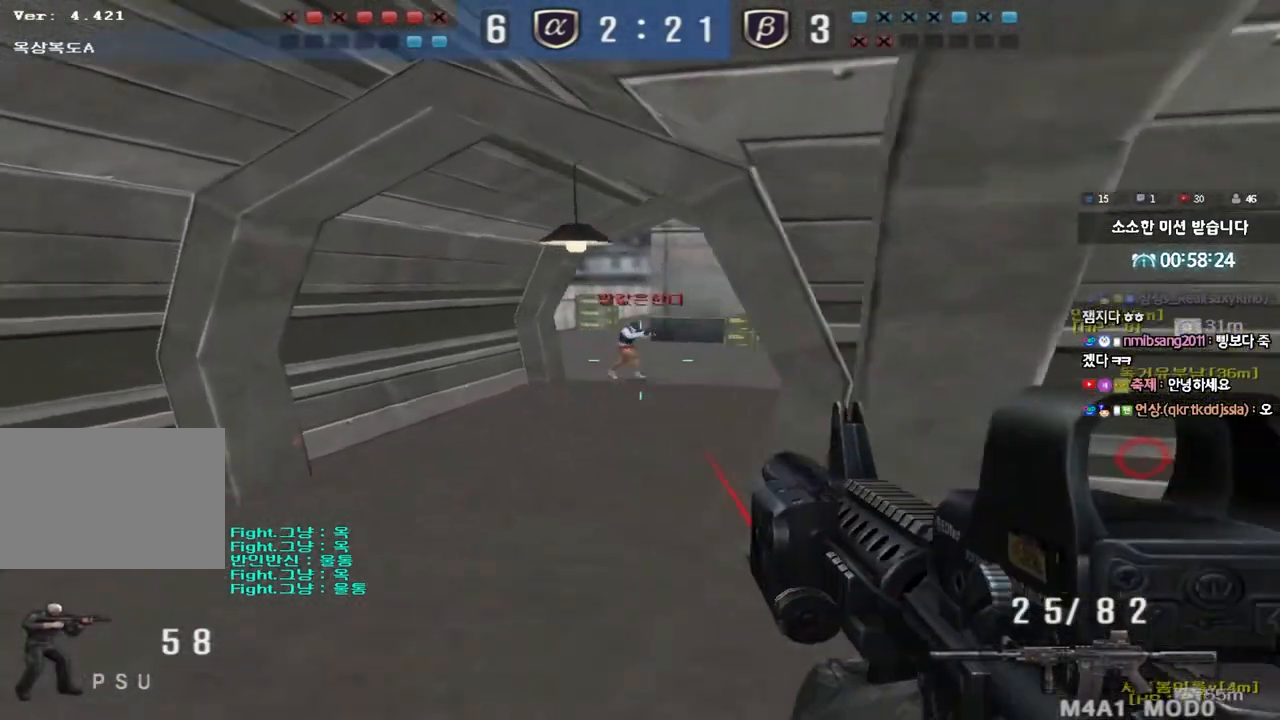
{"keys": ["ctrl"], "events": [[100, "shift", "up"], [217, "d", "down"], [217, "w", "down"], [417, "ctrl", "down"], [417, "d", "up"], [450, "w", "up"]]}
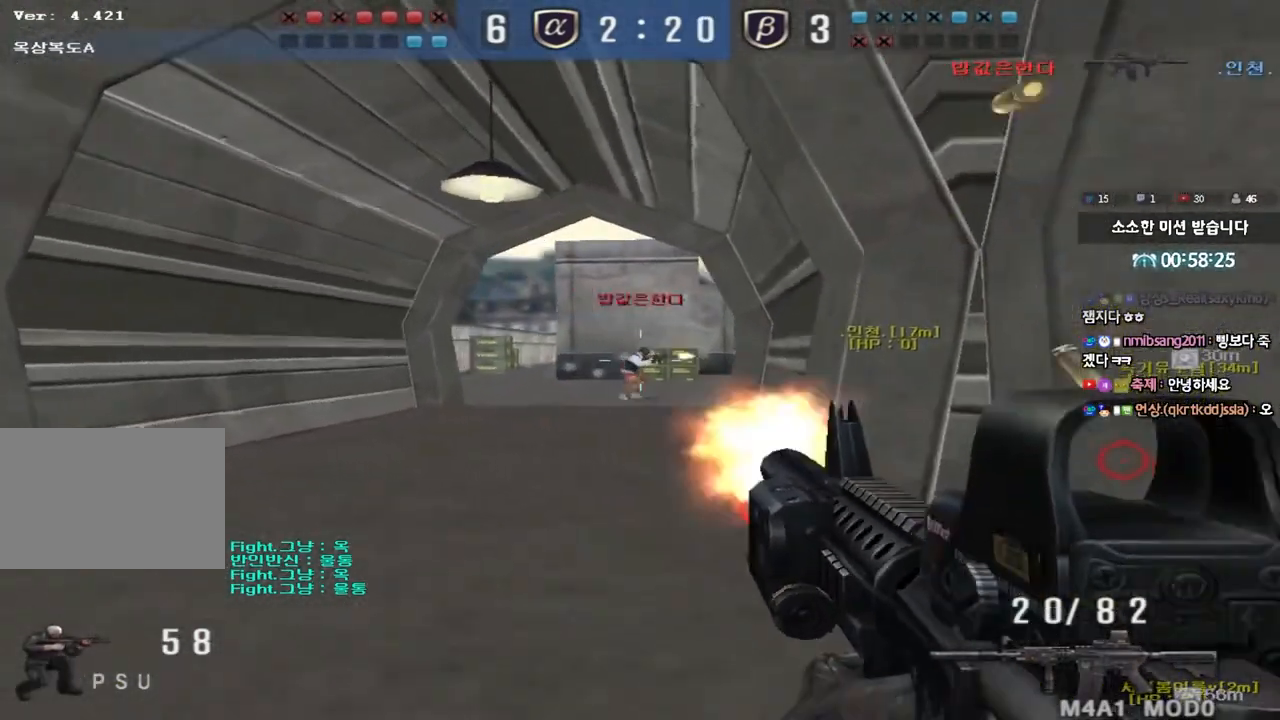
{"keys": ["a", "w"], "events": [[50, "a", "down"], [67, "w", "down"], [83, "ctrl", "up"], [367, "ctrl", "down"], [367, "w", "up"], [400, "a", "up"], [483, "a", "down"], [483, "w", "down"], [500, "ctrl", "up"]]}
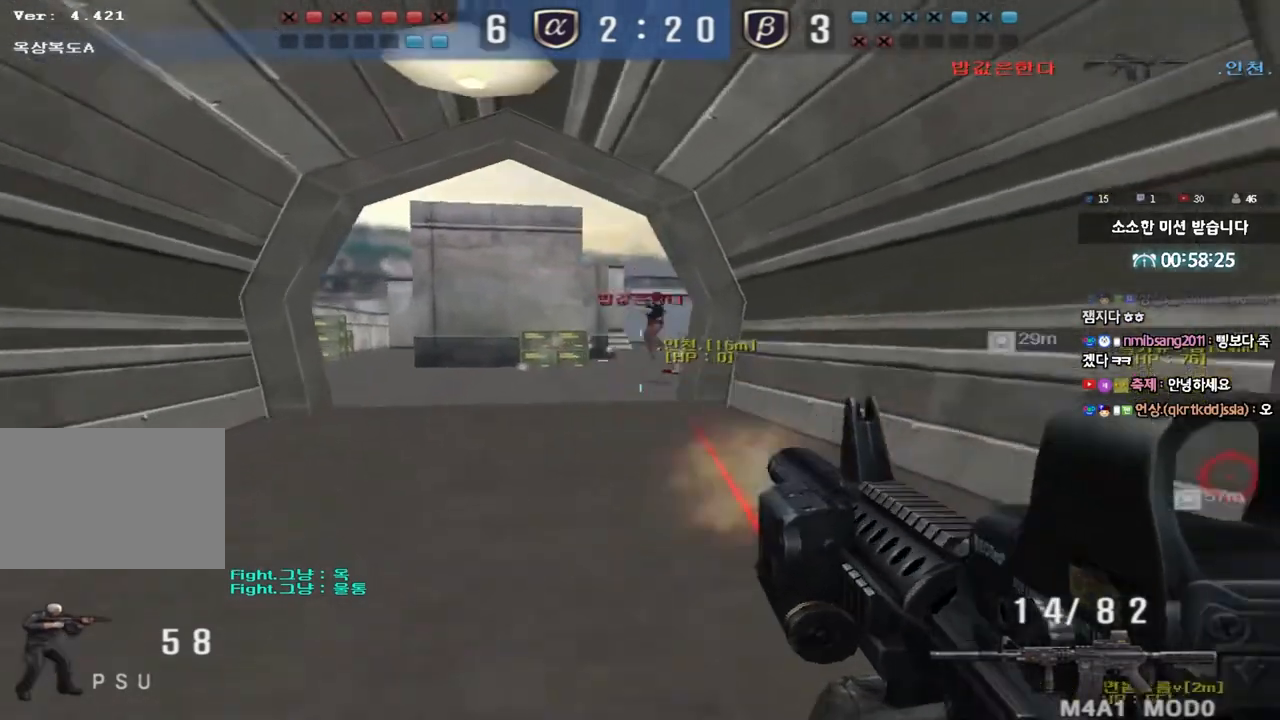
{"keys": ["a", "w"], "events": [[233, "ctrl", "down"], [250, "a", "up"], [250, "w", "up"], [350, "a", "down"], [350, "ctrl", "up"], [350, "w", "down"]]}
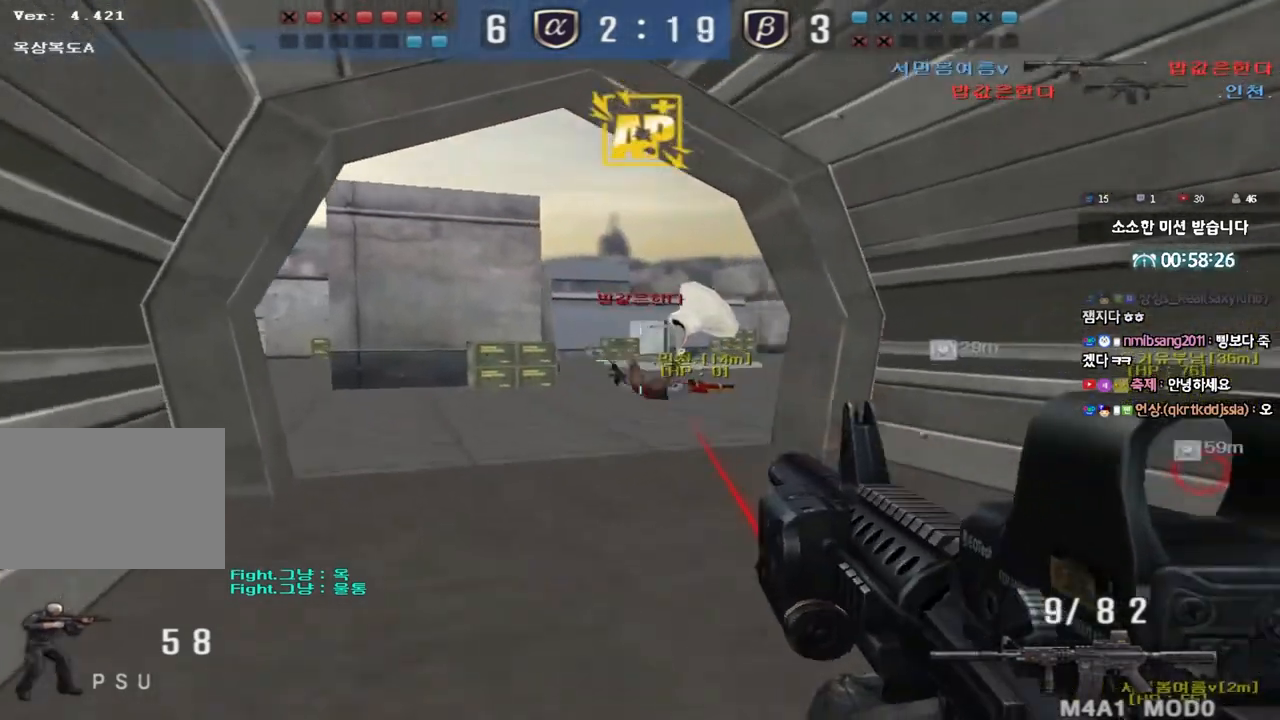
{"keys": ["shift", "space"], "events": [[50, "ctrl", "down"], [50, "w", "up"], [67, "a", "up"], [117, "a", "down"], [133, "w", "down"], [167, "ctrl", "up"], [467, "a", "up"], [467, "shift", "down"], [467, "w", "up"], [500, "space", "down"]]}
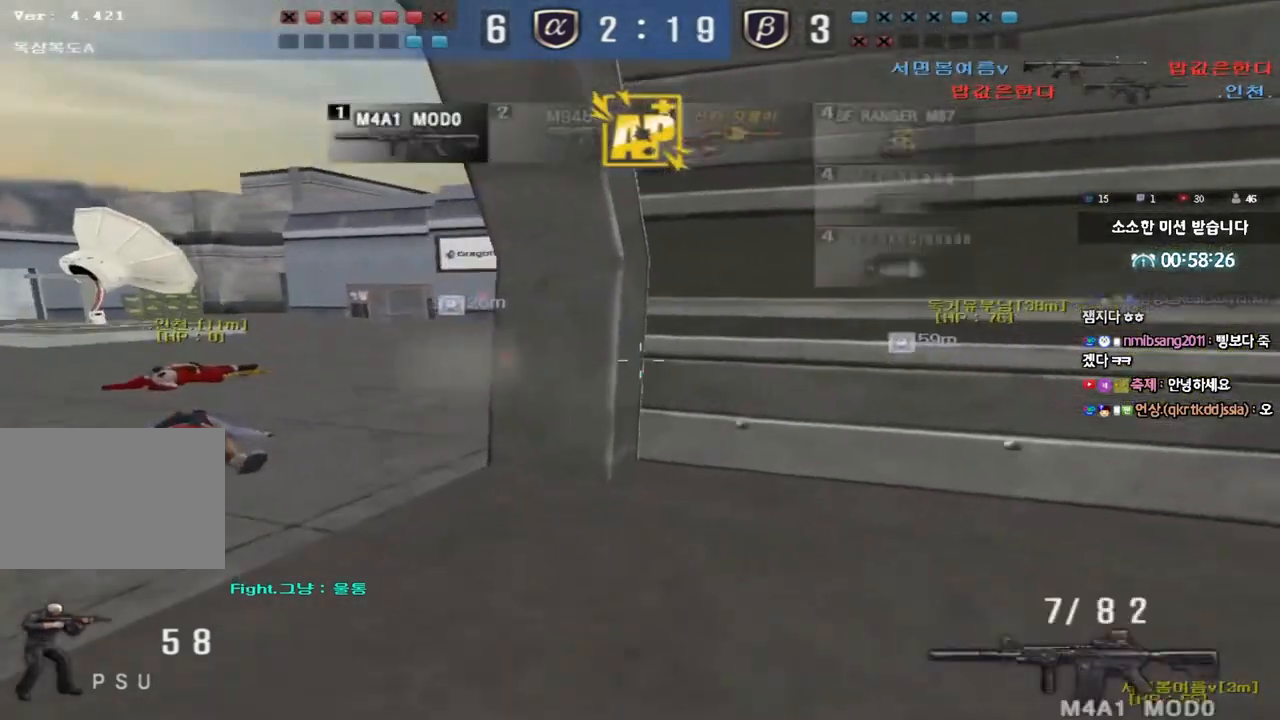
{"keys": [], "events": [[67, "space", "up"], [133, "r", "down"], [200, "r", "up"], [283, "r", "down"], [317, "r", "up"], [317, "shift", "up"], [317, "tab", "down"], [367, "tab", "up"]]}
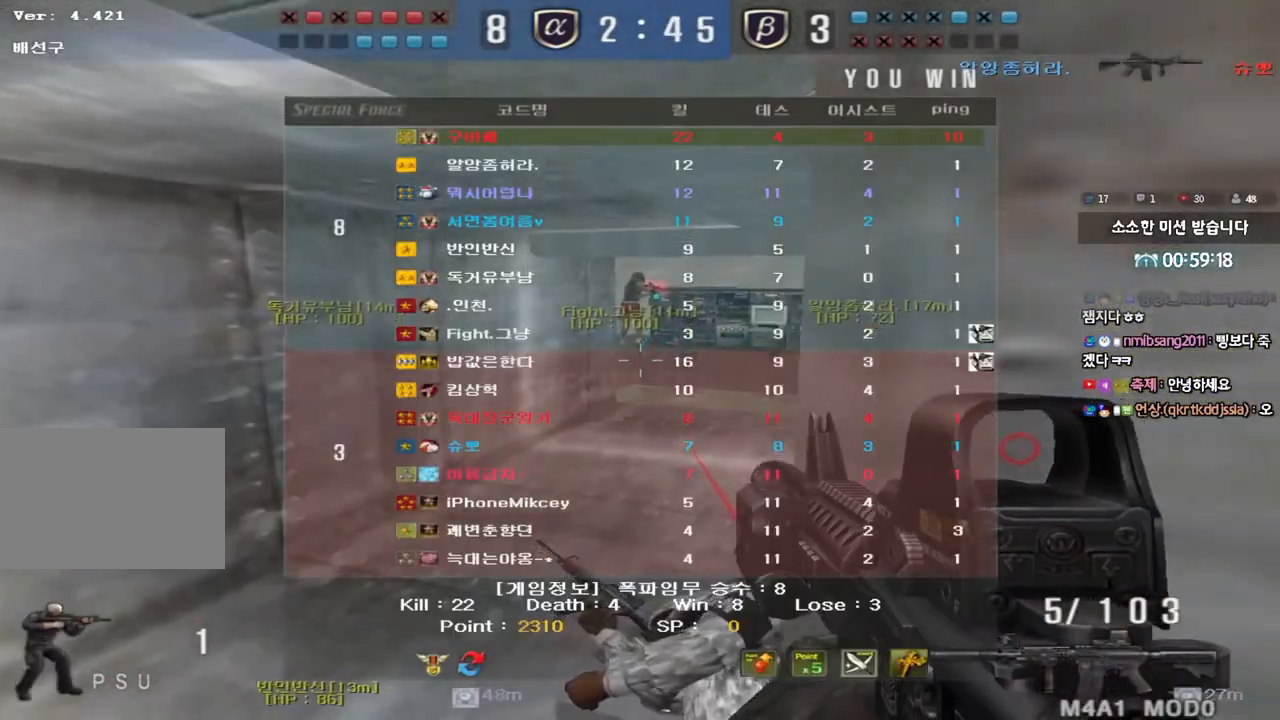
{"keys": [], "events": []}
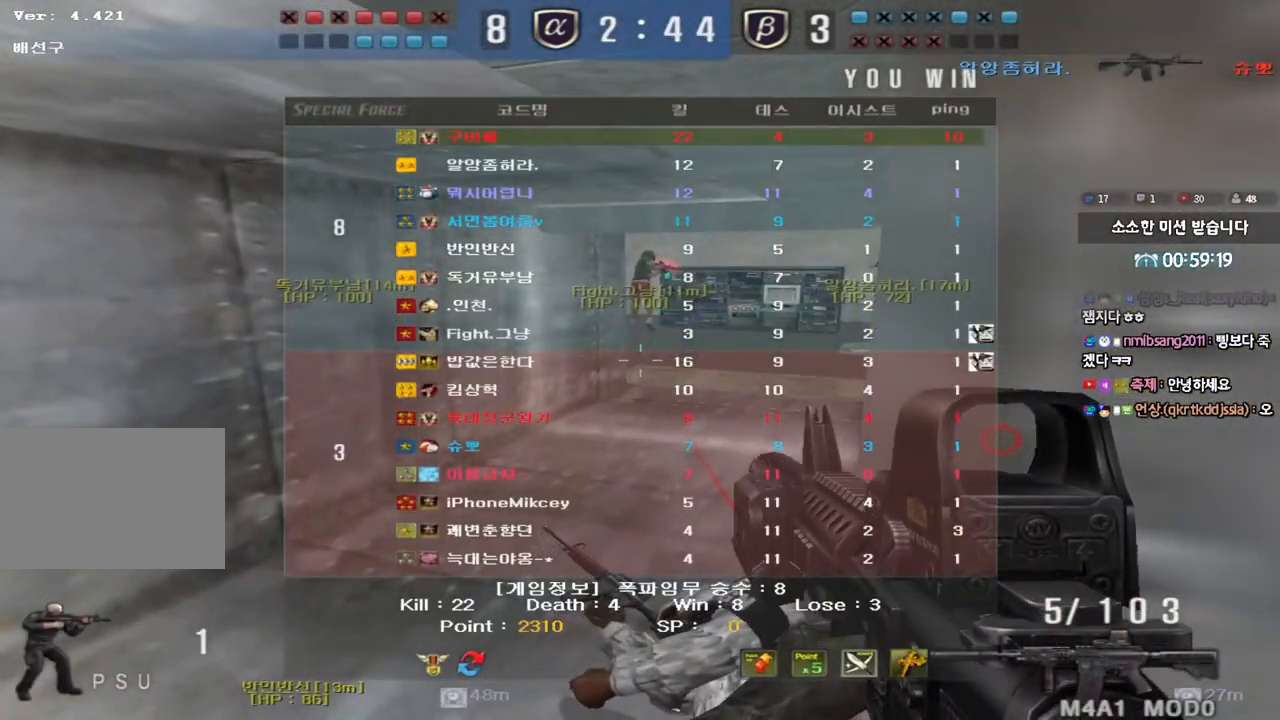
{"keys": [], "events": []}
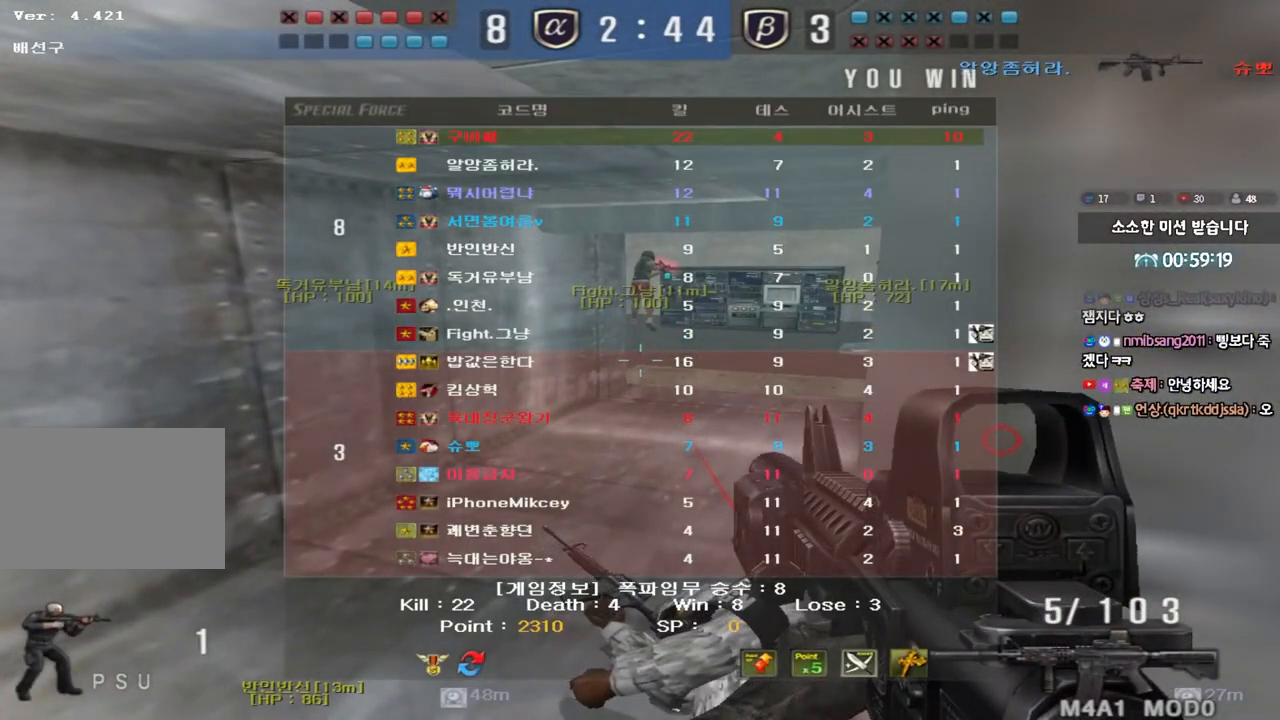
{"keys": [], "events": []}
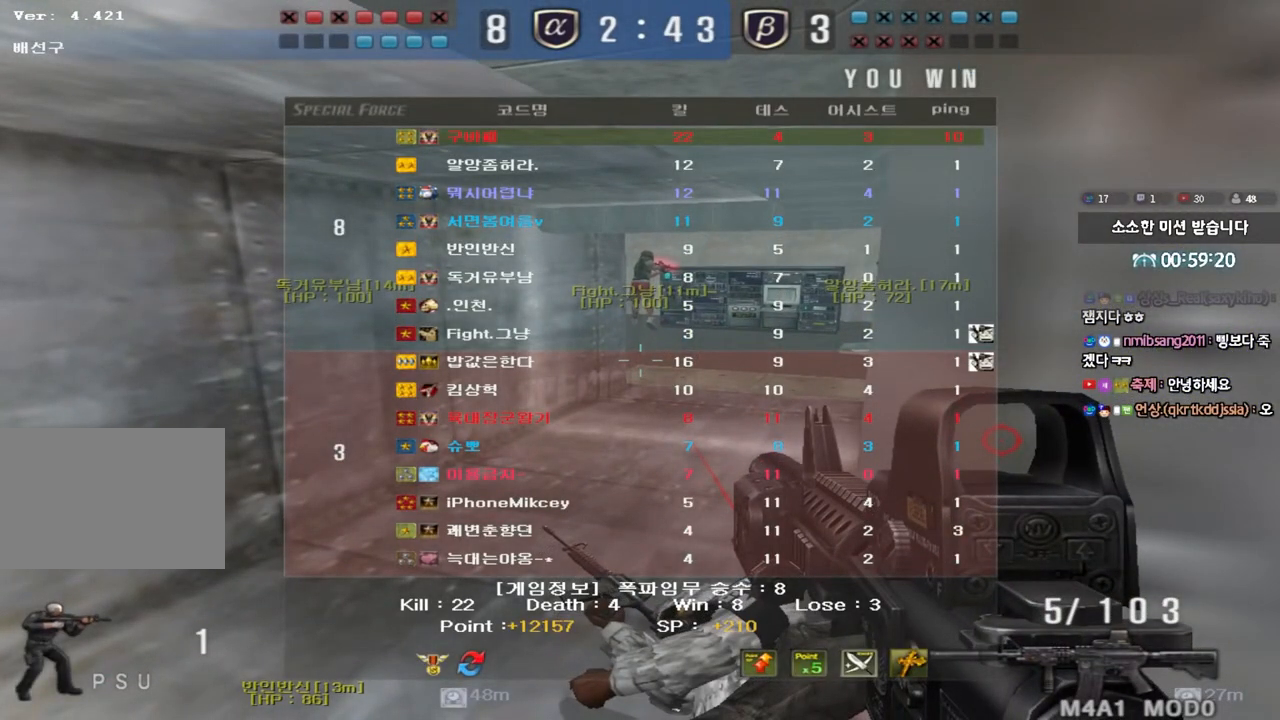
{"keys": [], "events": []}